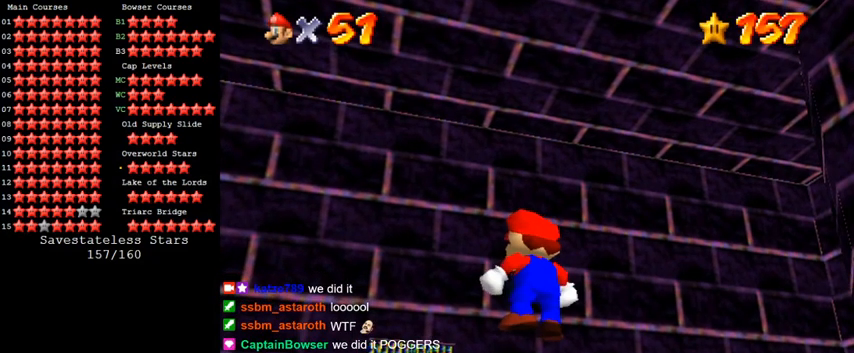
Gameplay with keyboard; each line is a JSON object with the keys held at the frame after it. "events" lists presses ("down") and releases ("up") of "a", "c", "ctrl", "d", "down", "left", "return", "right", "s", "shift", "up", "w", "x" and "y" between this image and that frame as [ms after this image, input, new state], when the widget could be followed in between. No other keys are recorded. Mouse input is not recorded.
{"keys": ["y"], "events": [[300, "ctrl", "down"], [500, "ctrl", "up"]]}
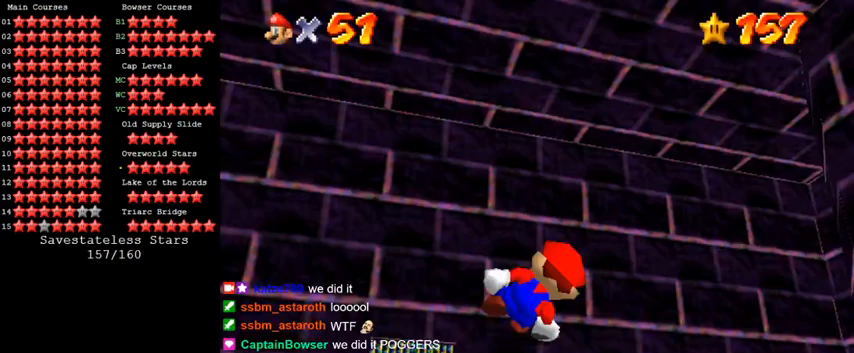
{"keys": [], "events": [[67, "y", "up"], [200, "c", "down"], [400, "c", "up"]]}
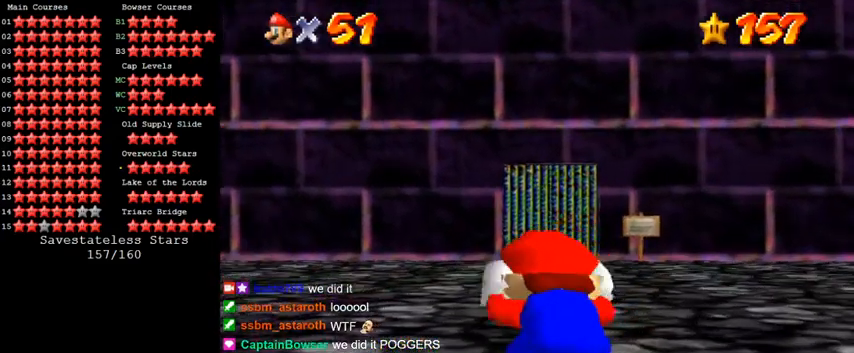
{"keys": [], "events": []}
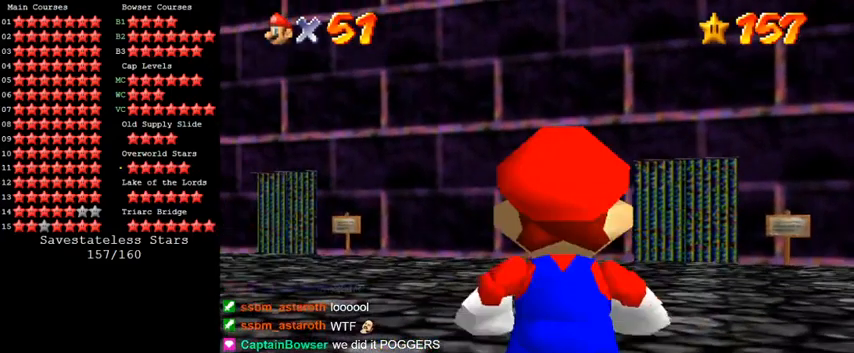
{"keys": [], "events": []}
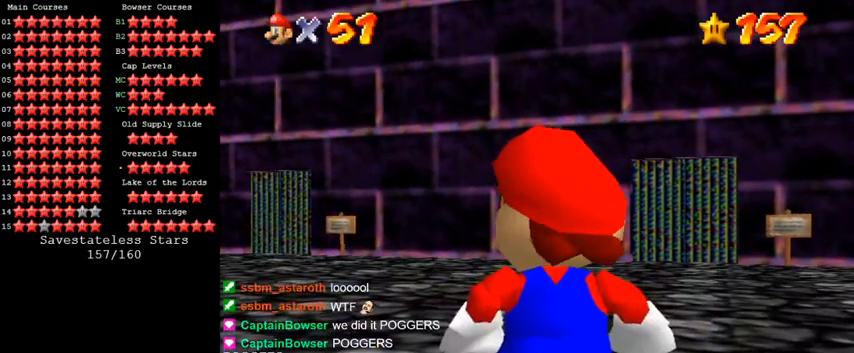
{"keys": [], "events": []}
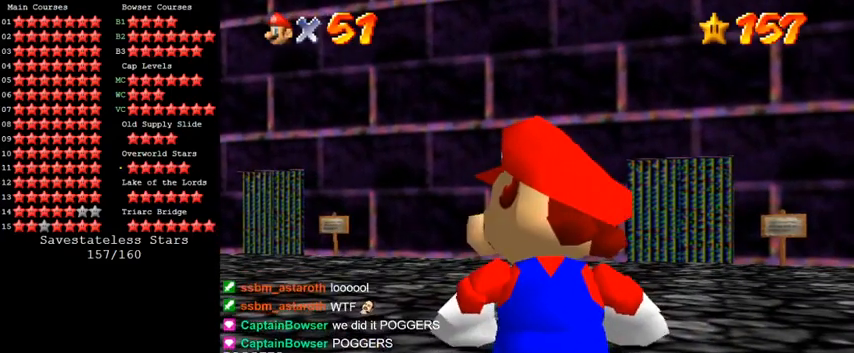
{"keys": [], "events": []}
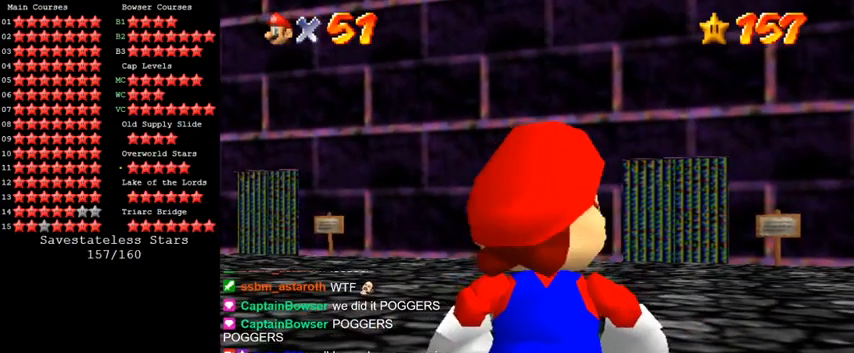
{"keys": [], "events": []}
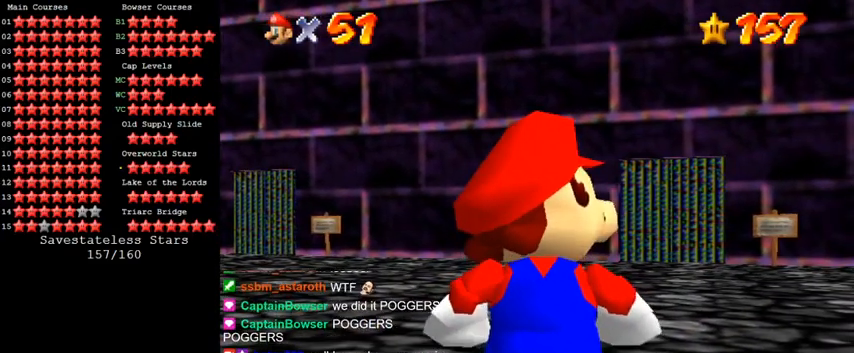
{"keys": [], "events": [[33, "a", "down"], [200, "a", "up"]]}
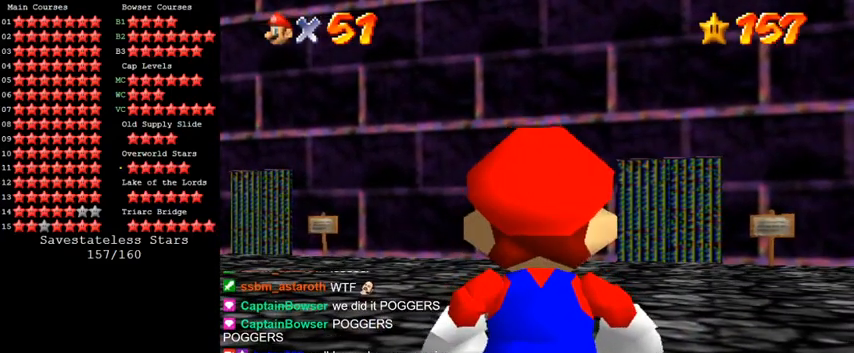
{"keys": [], "events": []}
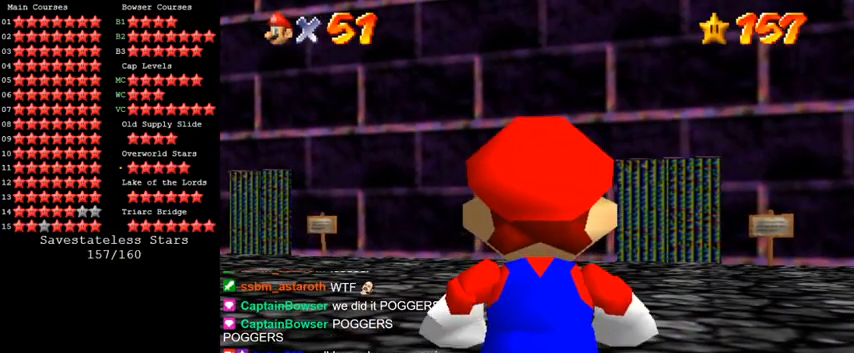
{"keys": ["a"], "events": [[500, "a", "down"]]}
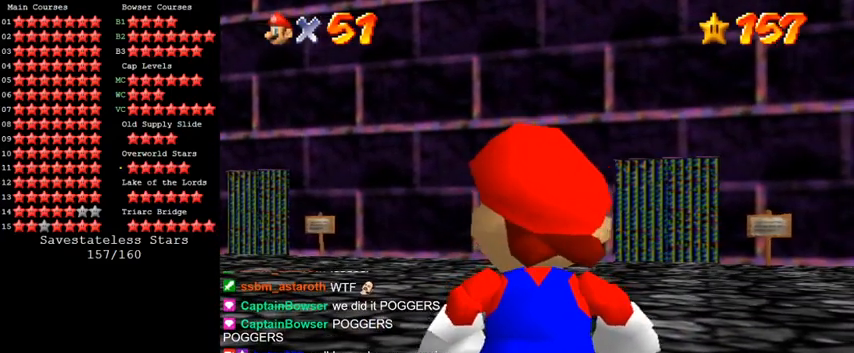
{"keys": [], "events": [[133, "a", "up"]]}
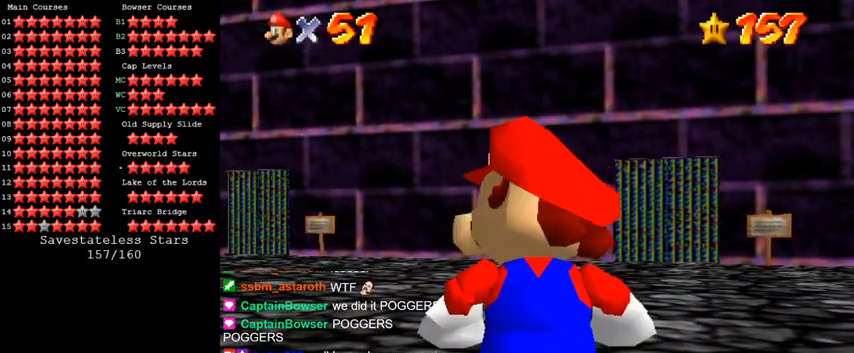
{"keys": [], "events": [[233, "d", "down"], [233, "s", "down"], [300, "d", "up"], [300, "s", "up"], [367, "d", "down"], [367, "s", "down"], [433, "d", "up"], [433, "s", "up"]]}
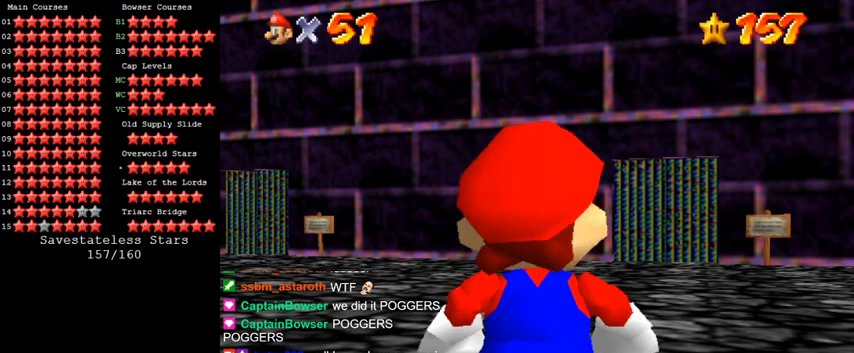
{"keys": [], "events": [[400, "d", "down"], [400, "s", "down"], [500, "d", "up"], [500, "s", "up"]]}
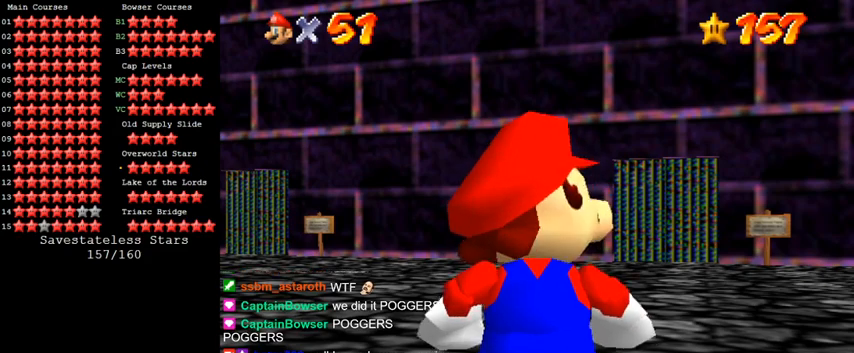
{"keys": ["d"], "events": [[100, "a", "down"], [200, "a", "up"], [300, "d", "down"], [300, "s", "down"], [367, "d", "up"], [367, "s", "up"], [467, "d", "down"]]}
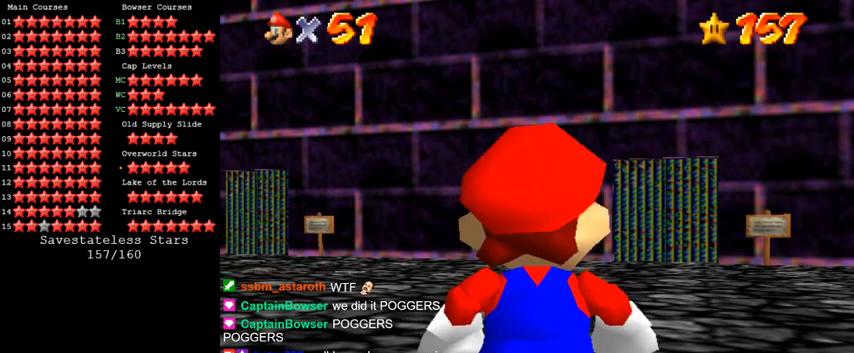
{"keys": ["shift"], "events": [[67, "d", "up"], [500, "shift", "down"]]}
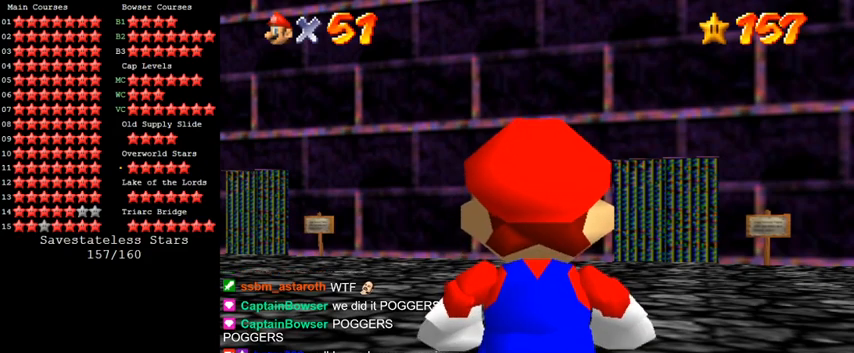
{"keys": [], "events": [[500, "shift", "up"]]}
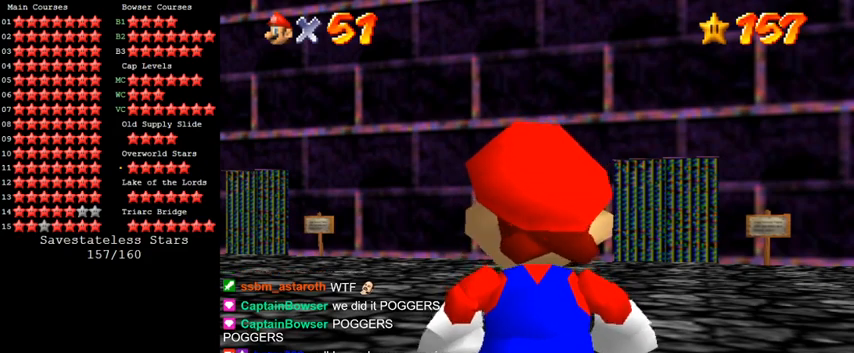
{"keys": [], "events": [[67, "return", "down"], [167, "return", "up"]]}